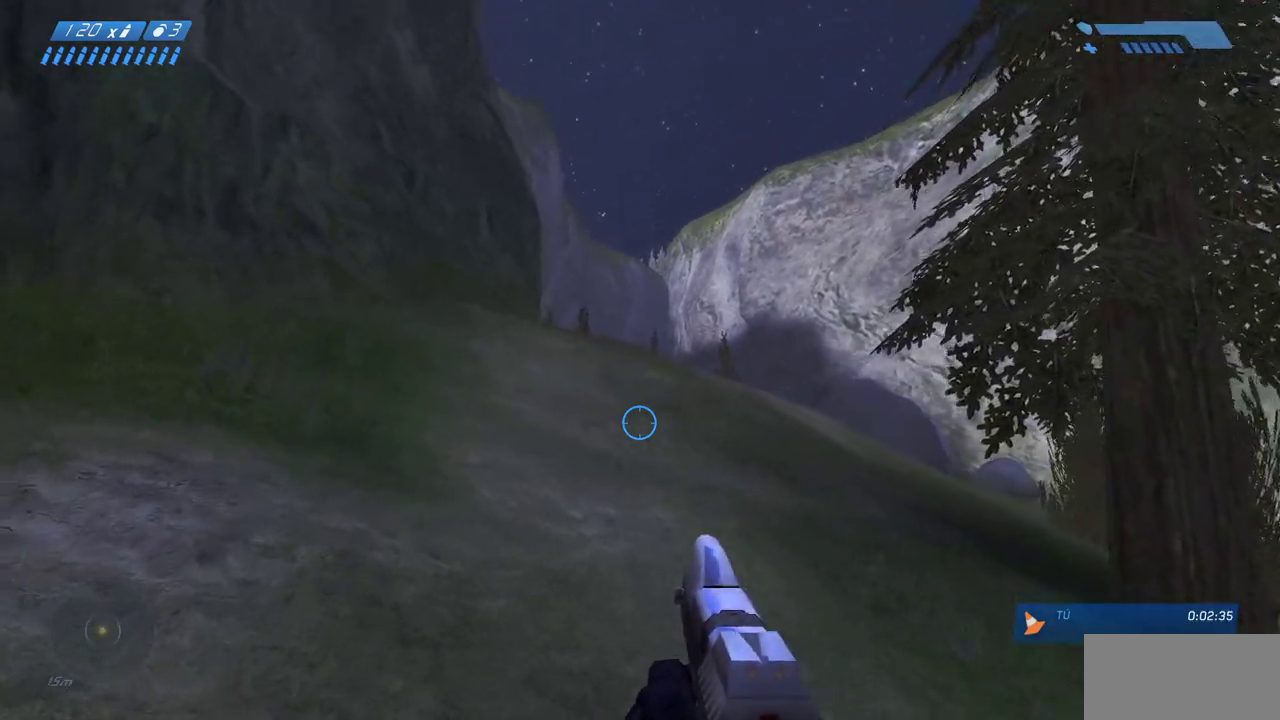
Gameplay with keyboard and mouse; each line is a JSON object with the keys and mouse buttons held at the frame after it. "events" lists presses ("down") and releases ("up") of "a", "ctrl", "d", "e", "f", "q", "r", "s", "shift", "space", "tab", "w", "mouse_left", "mouse_wheel", "mouse_right", "mouse_mb4" and "mouse_mb5" between this image and that frame as [ms after this image, input, new state], when the widget could be followed in between. "mouse_left", "mouse_wheel", "mouse_right", "mouse_mb4", "mouse_mb5" = the "left", "wheel", "right", "mb4", "mb5" buttons of the "mouse" list. No other keys are recorded. "wheel" means that the mouse wheel is clicked or scrolled. Mouse movement is not recorded.
{"keys": ["w"], "mouse": [], "events": []}
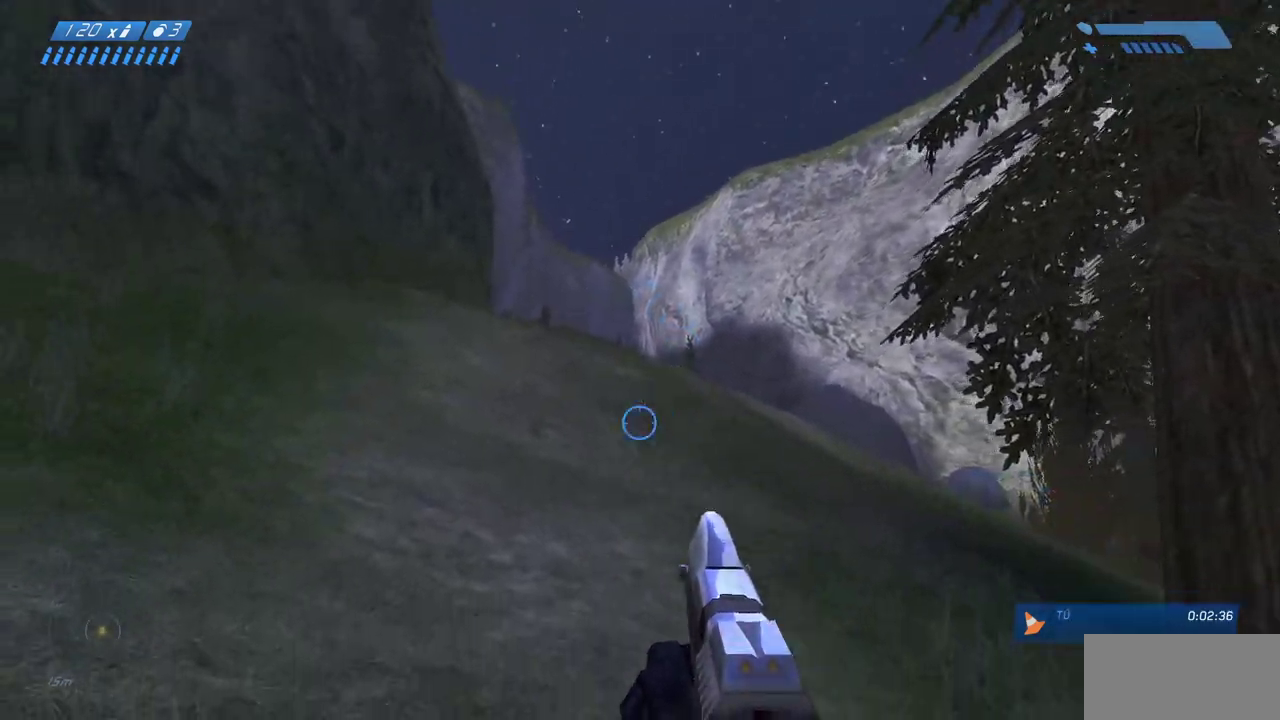
{"keys": ["w"], "mouse": [], "events": []}
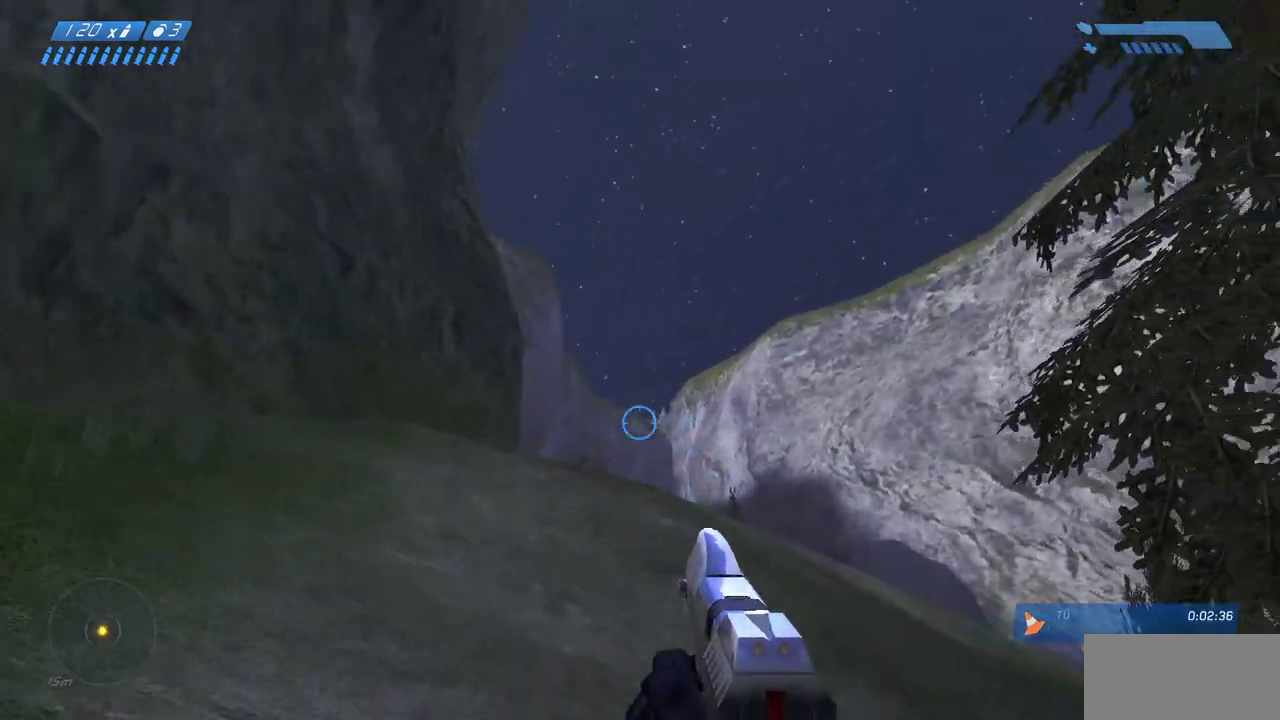
{"keys": ["w"], "mouse": [], "events": []}
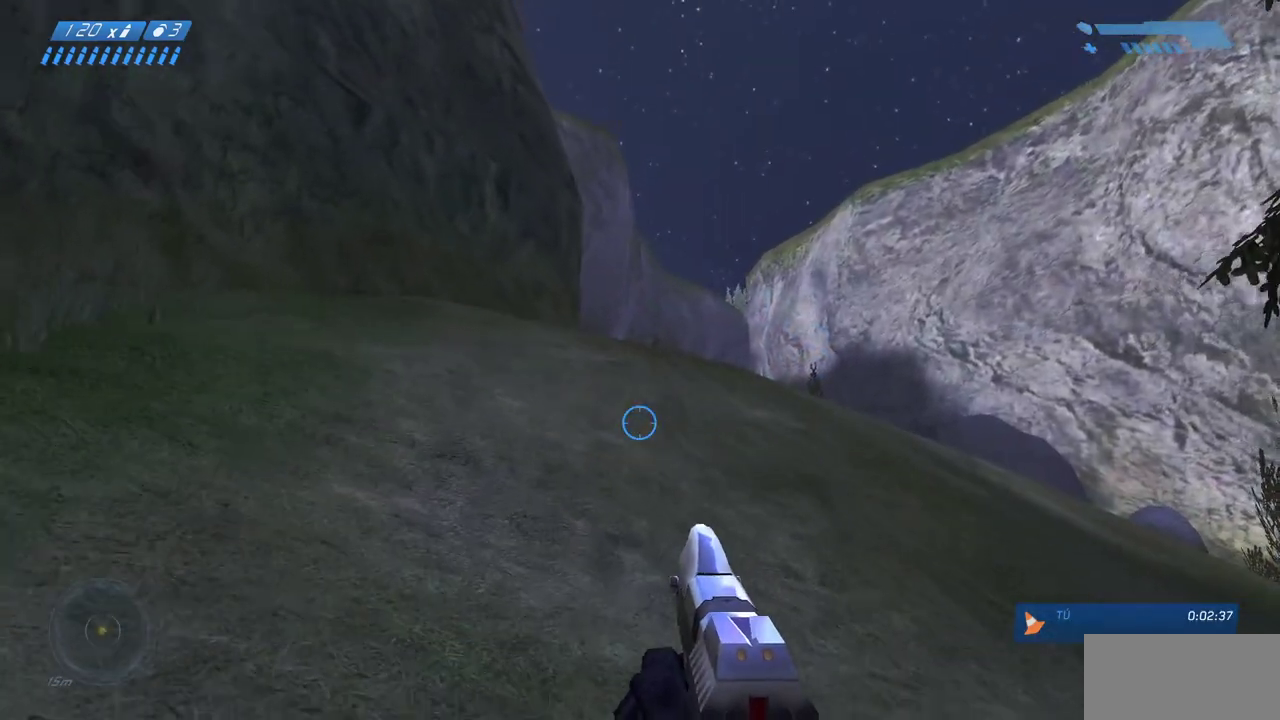
{"keys": ["w"], "mouse": [], "events": []}
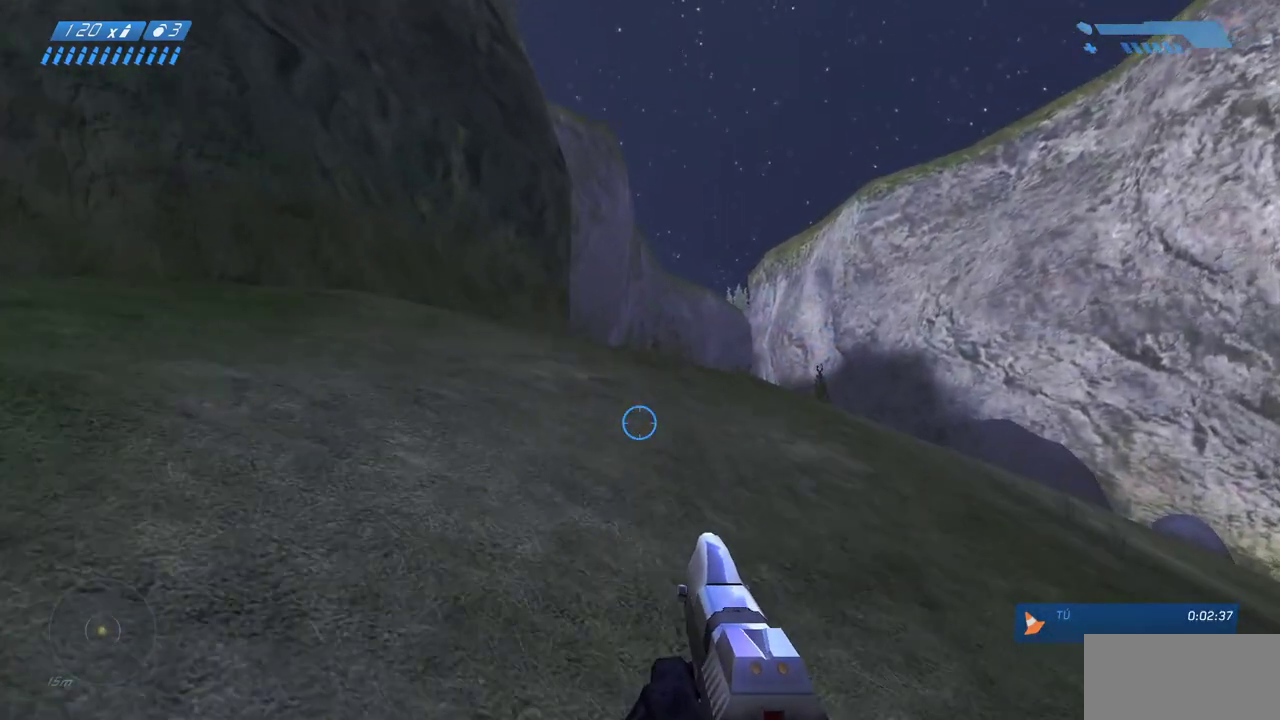
{"keys": ["w"], "mouse": [], "events": []}
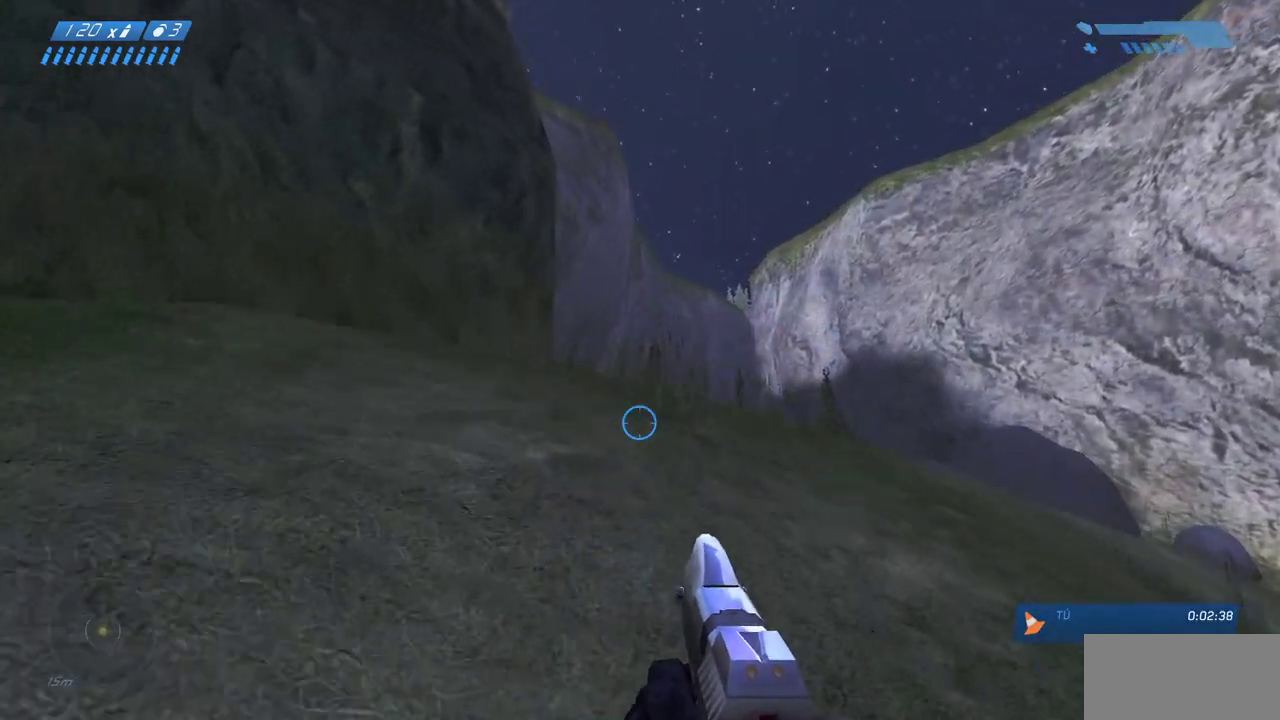
{"keys": ["w"], "mouse": [], "events": []}
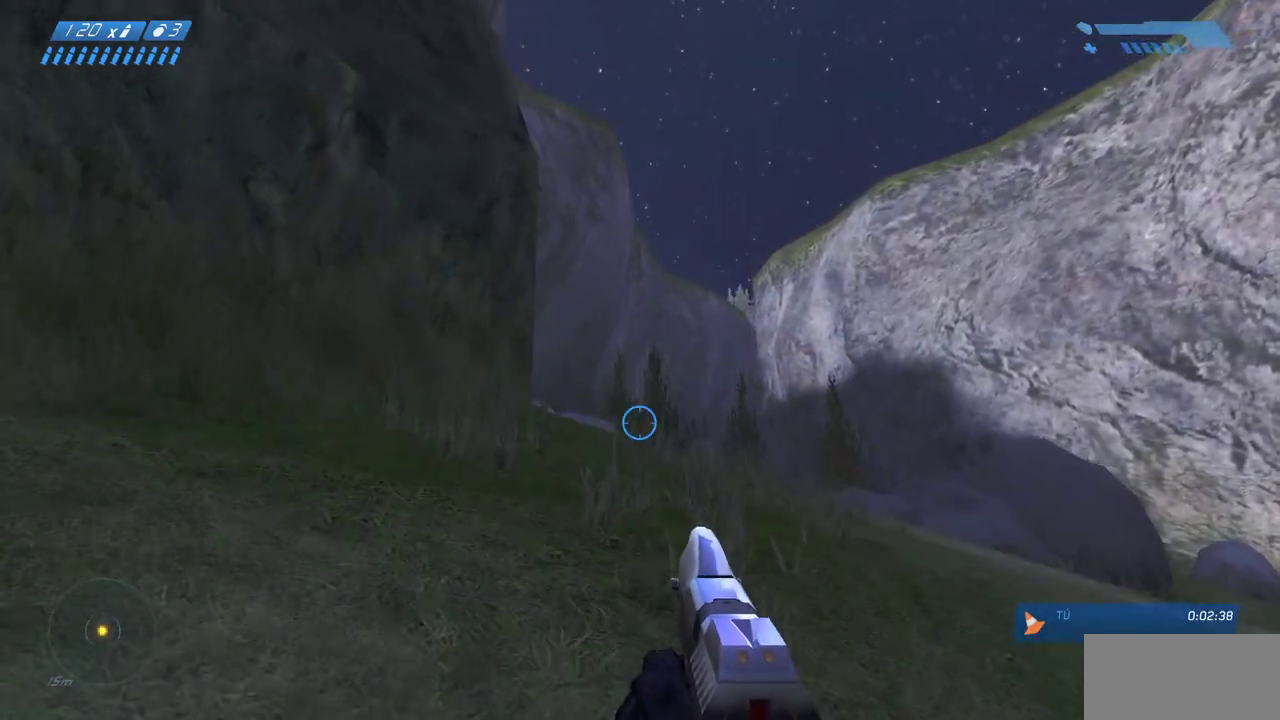
{"keys": ["w"], "mouse": [], "events": []}
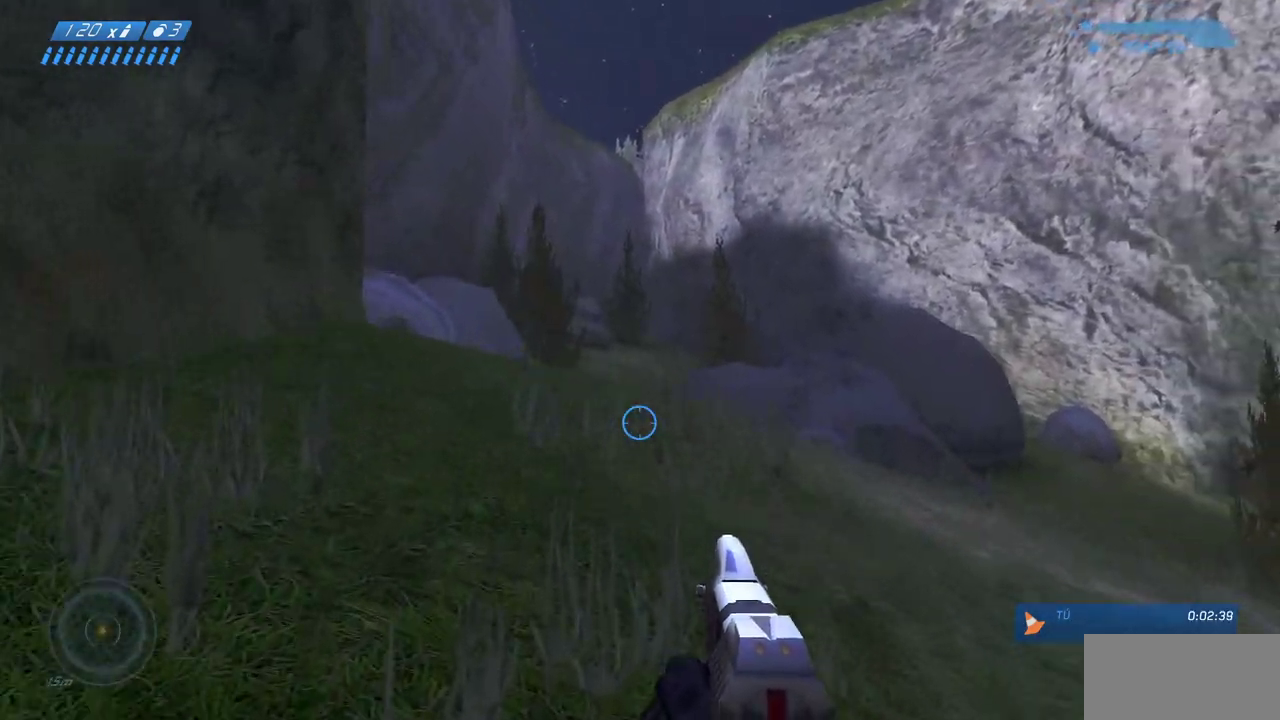
{"keys": ["w"], "mouse": [], "events": []}
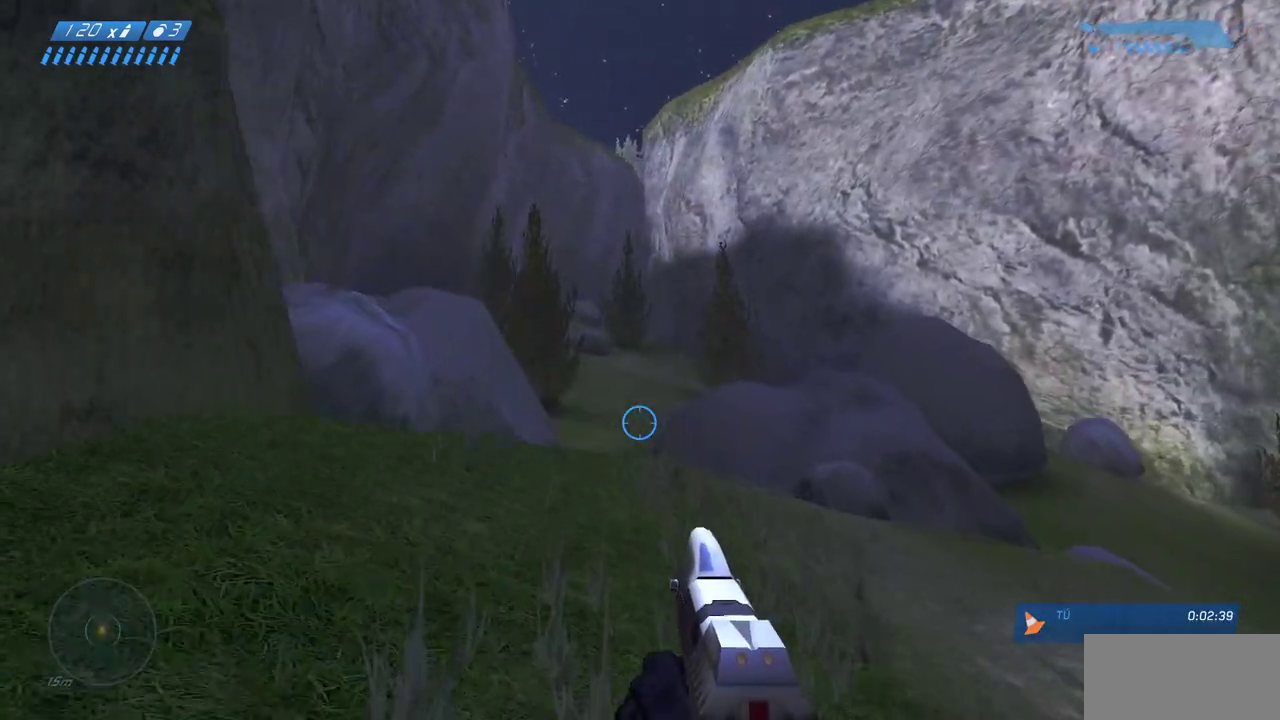
{"keys": ["w"], "mouse": [], "events": []}
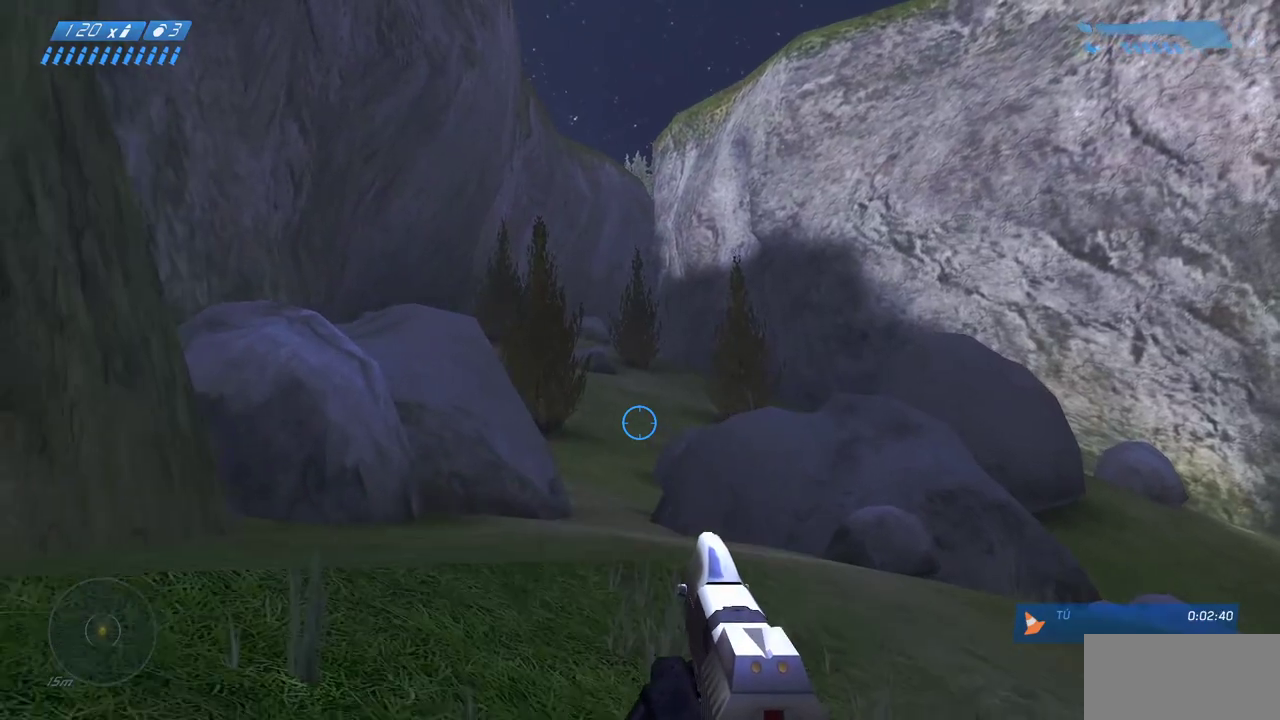
{"keys": ["w"], "mouse": [], "events": []}
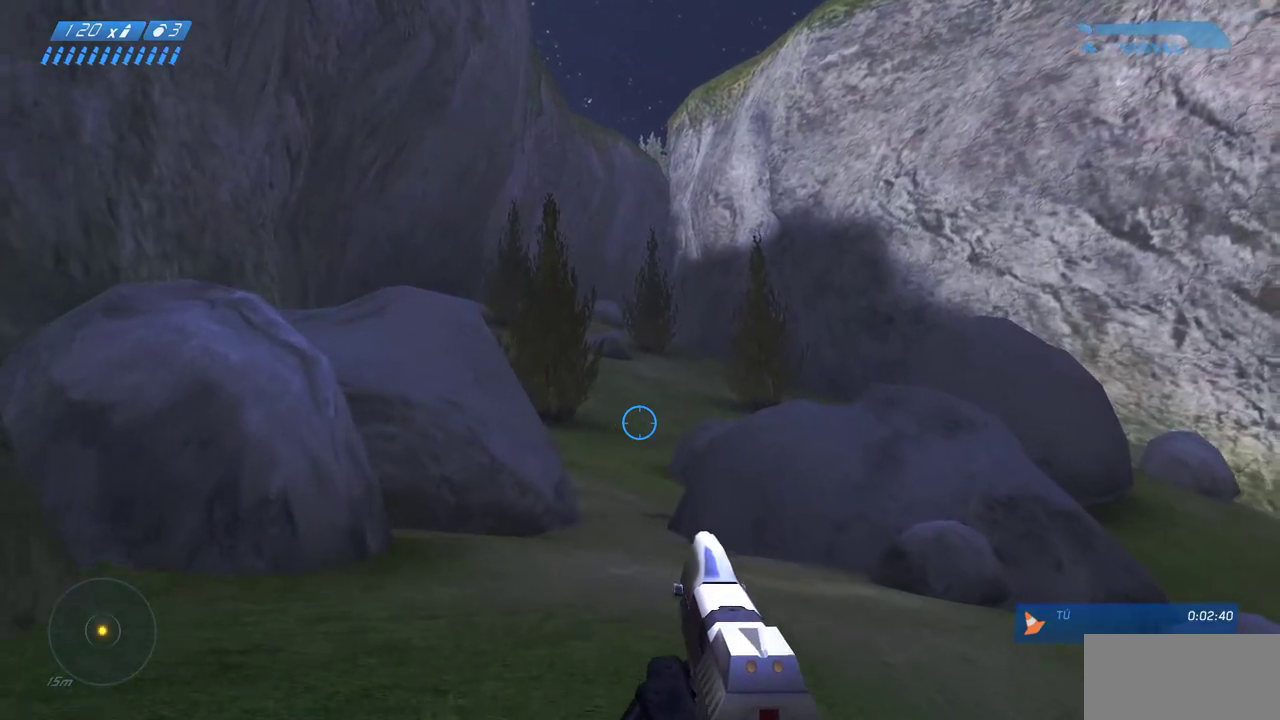
{"keys": ["w"], "mouse": [], "events": []}
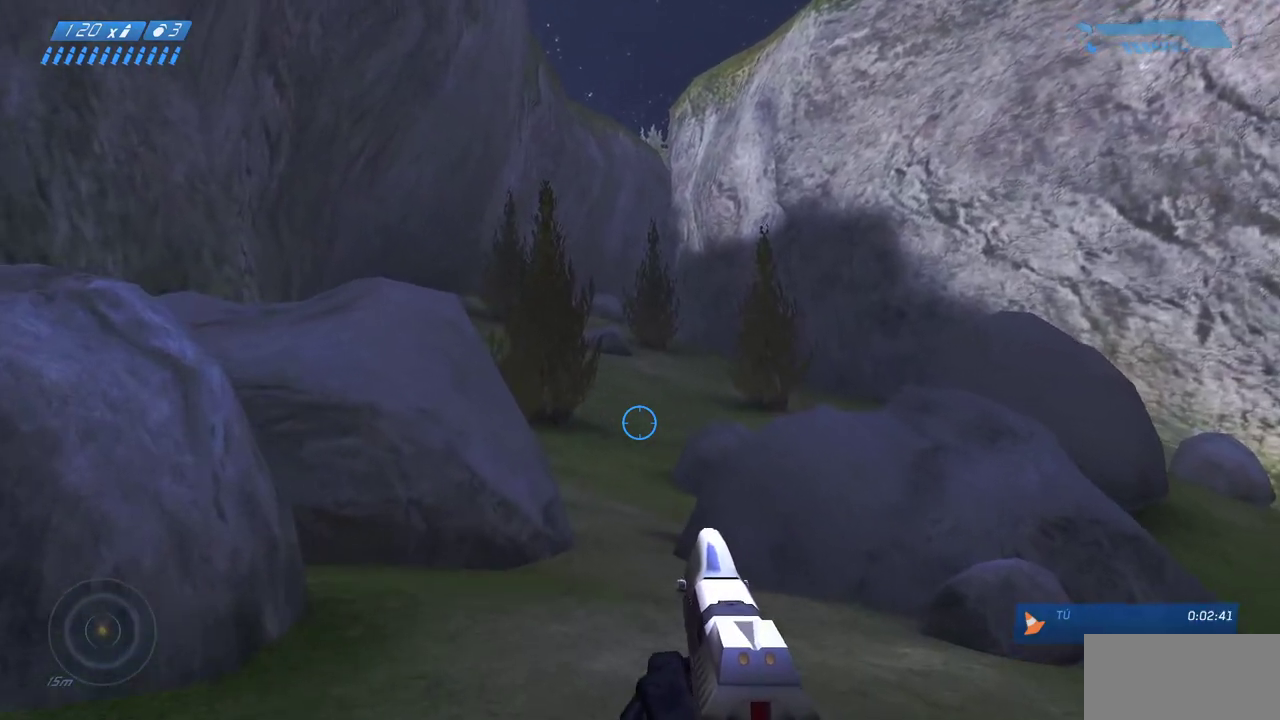
{"keys": ["w"], "mouse": [], "events": []}
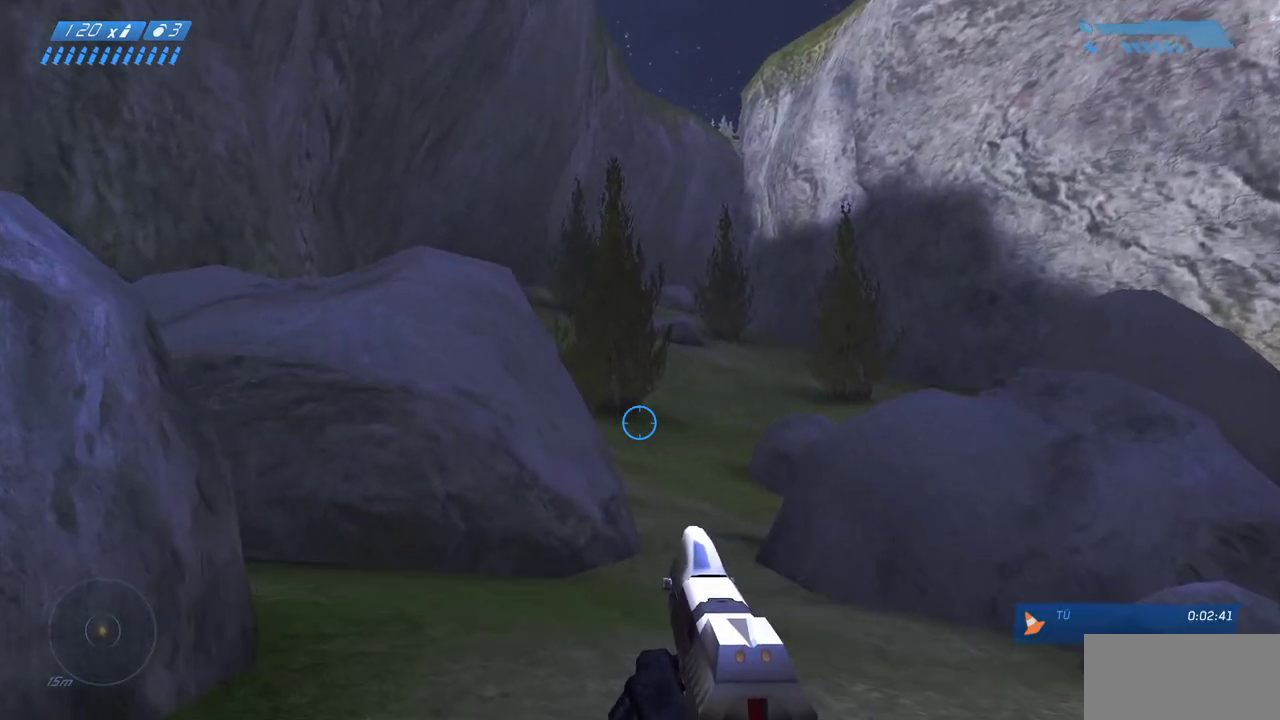
{"keys": ["w"], "mouse": [], "events": []}
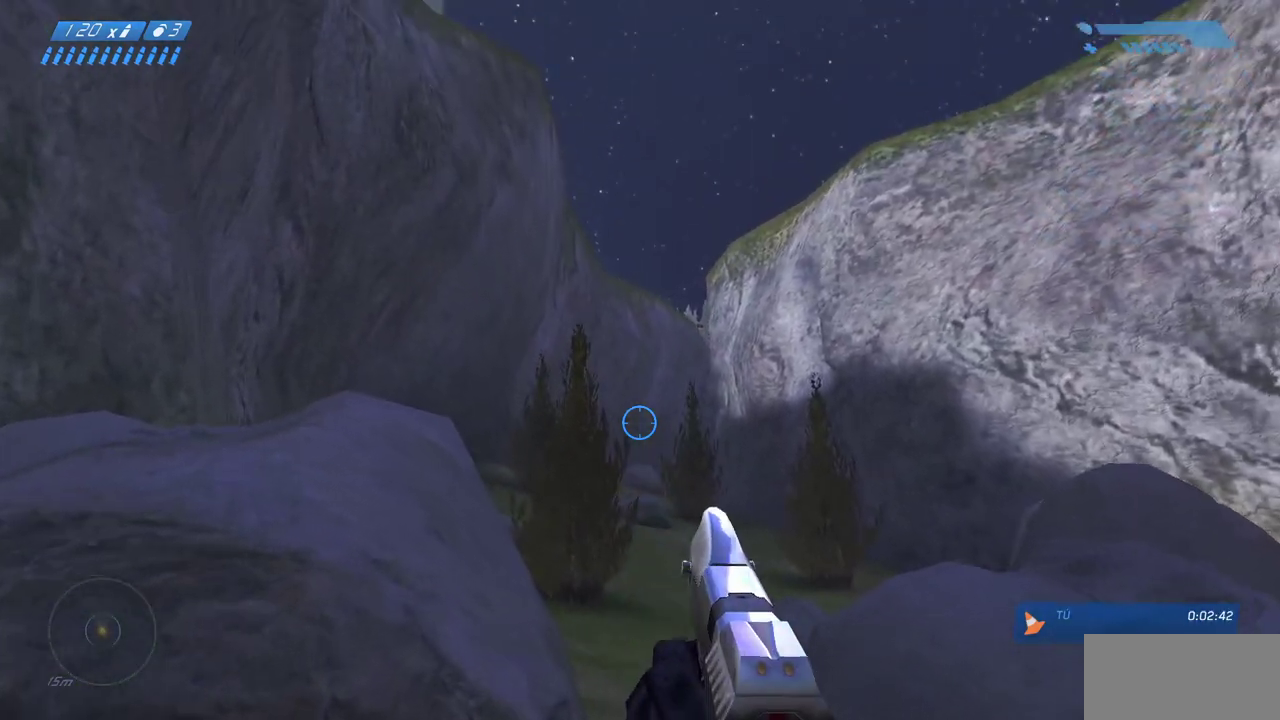
{"keys": ["w"], "mouse": [], "events": []}
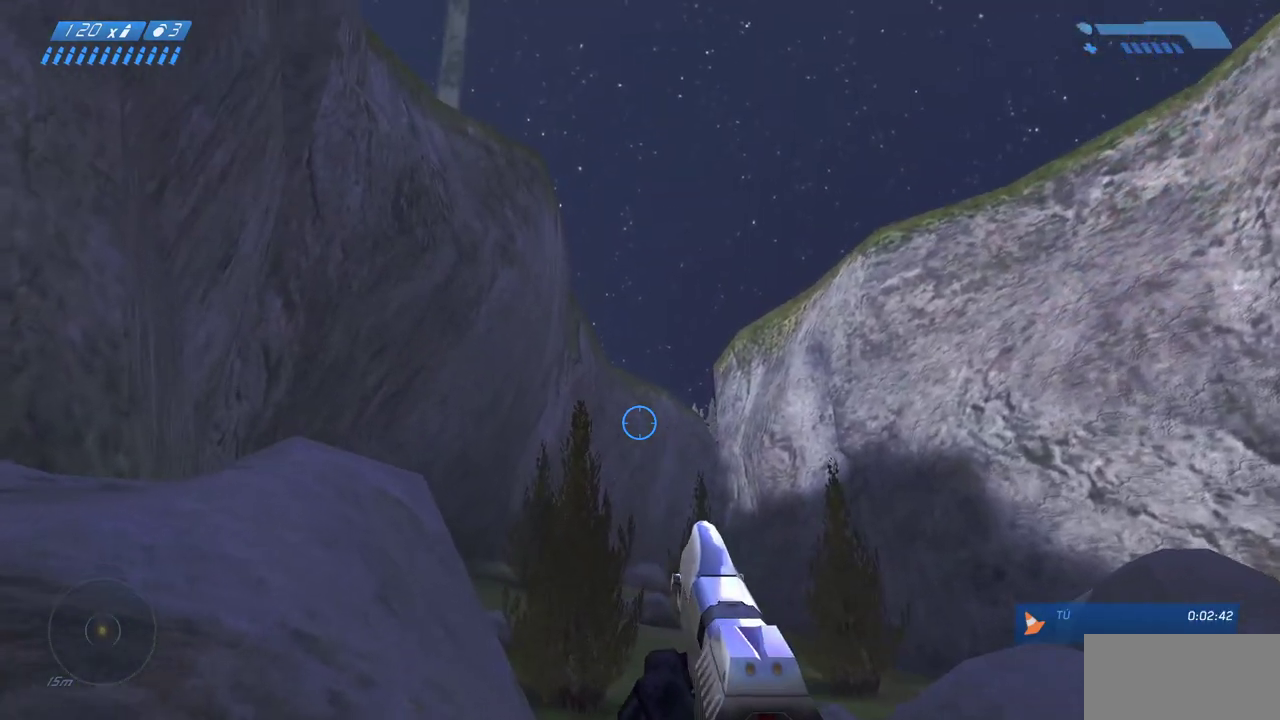
{"keys": ["w"], "mouse": [], "events": []}
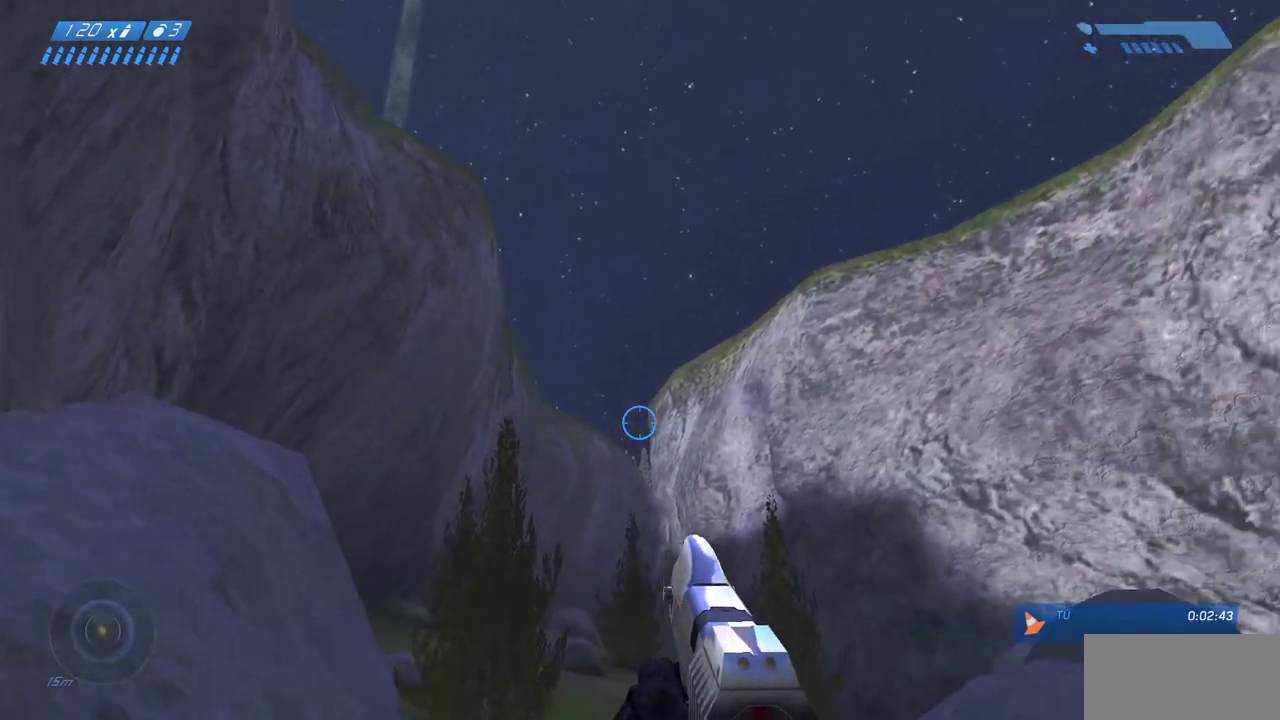
{"keys": ["w"], "mouse": [], "events": []}
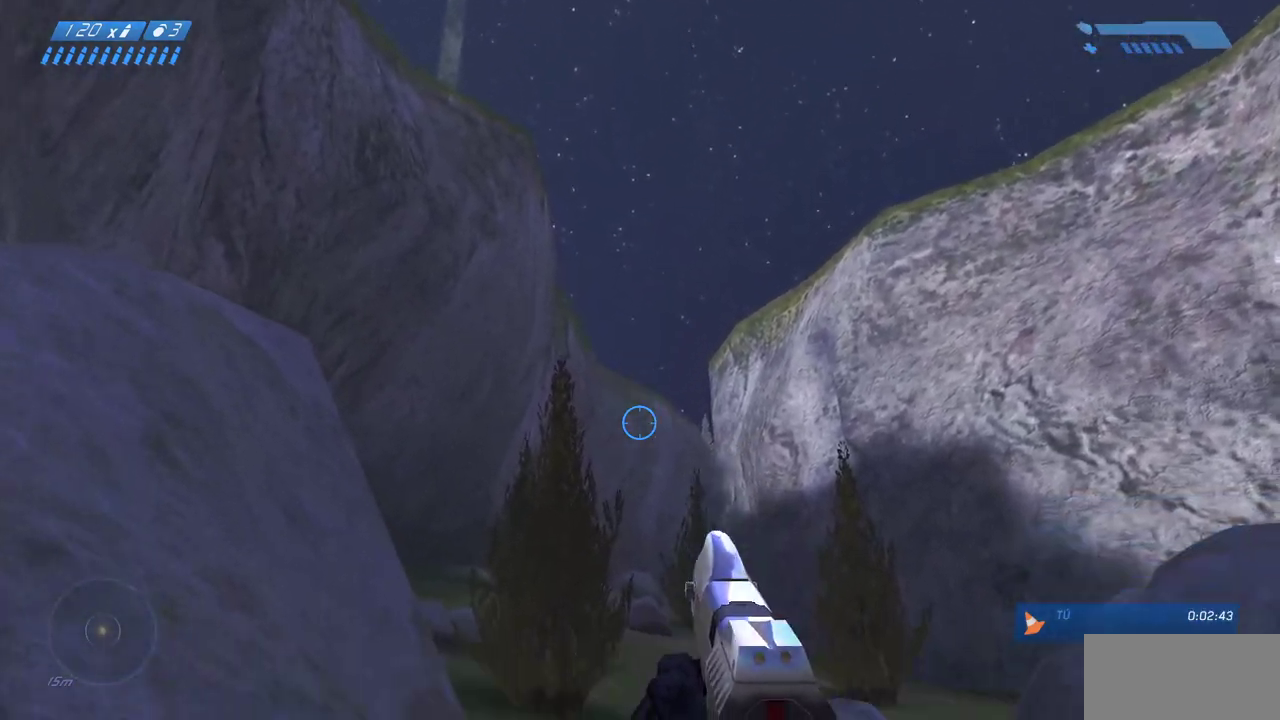
{"keys": ["w"], "mouse": [], "events": []}
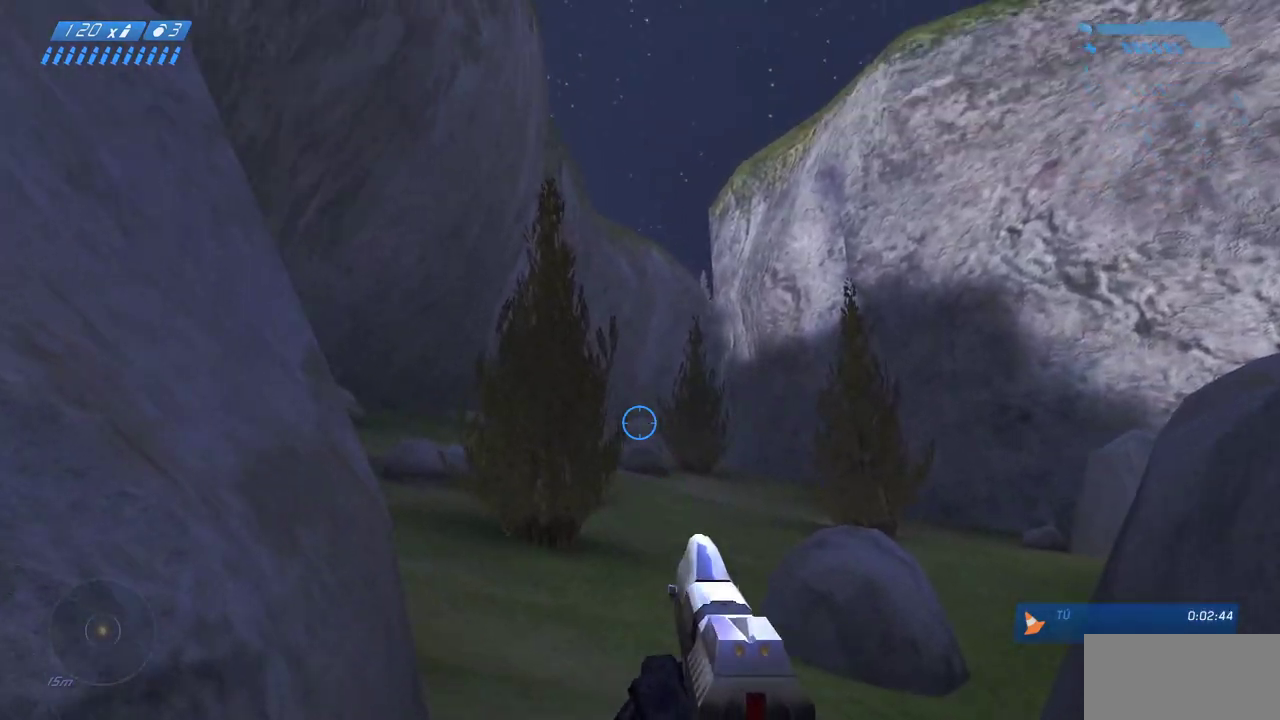
{"keys": ["w"], "mouse": [], "events": []}
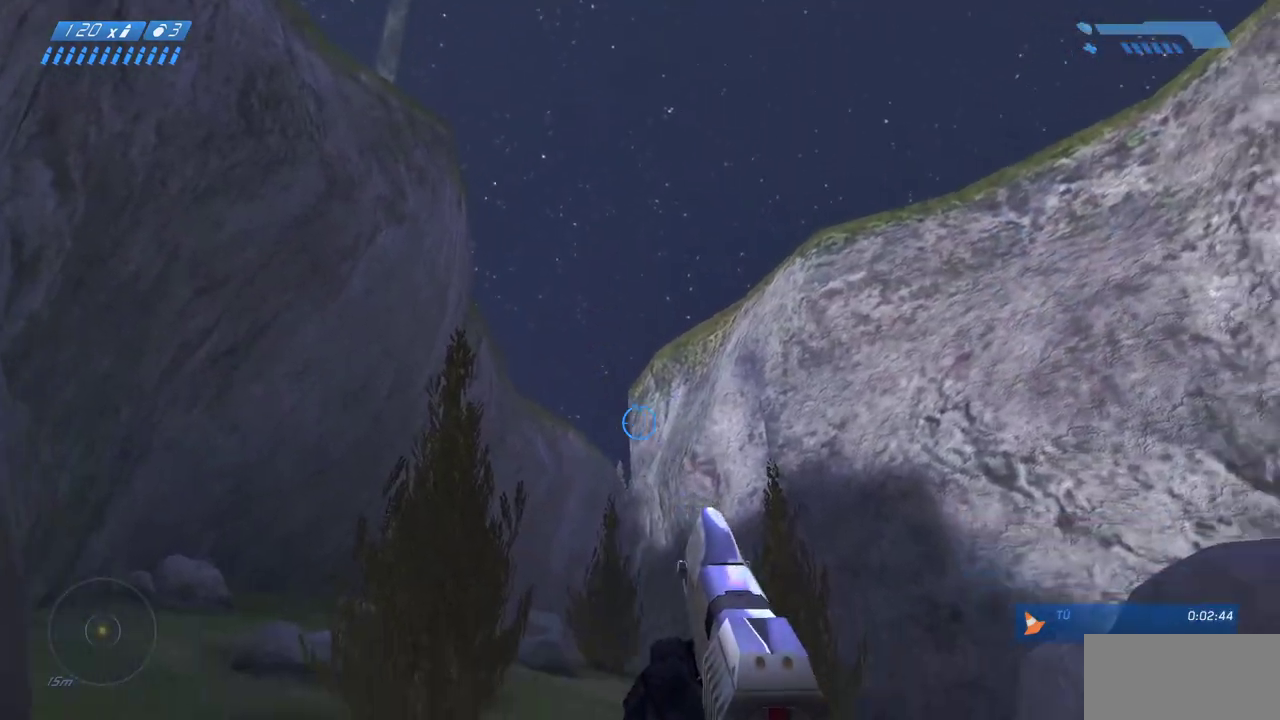
{"keys": ["w"], "mouse": [], "events": []}
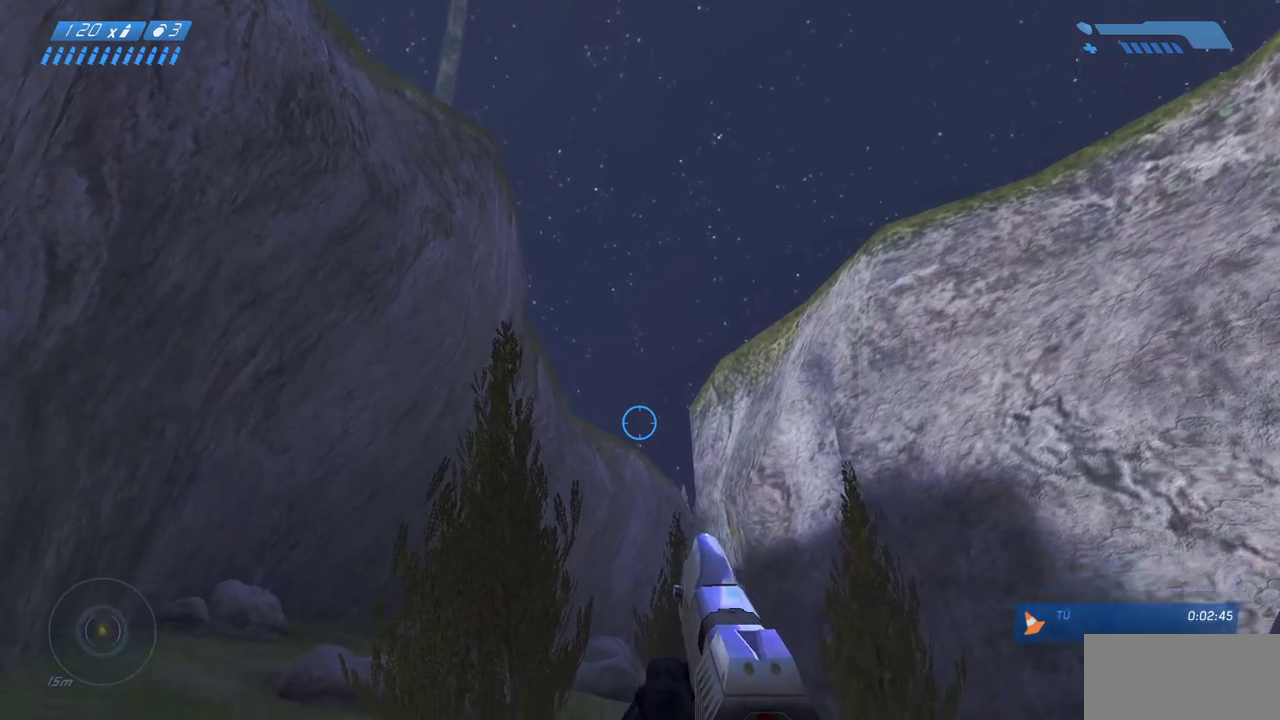
{"keys": ["w"], "mouse": [], "events": []}
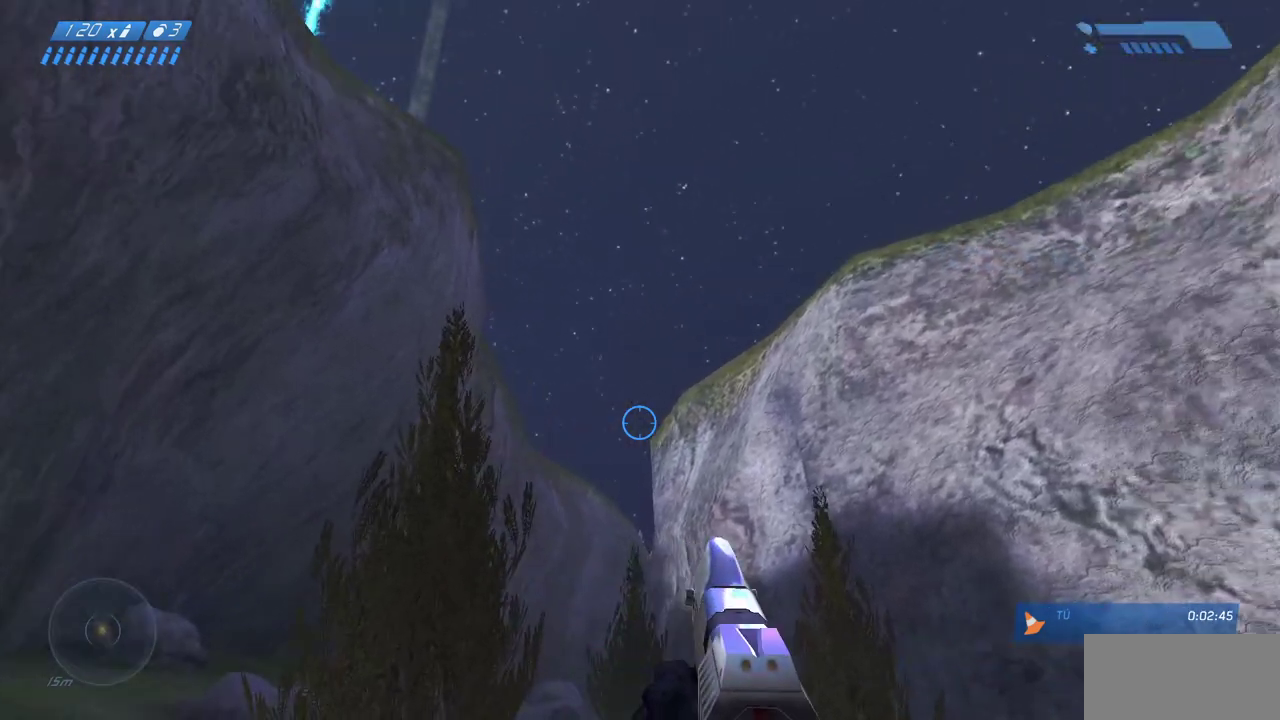
{"keys": ["w"], "mouse": [], "events": []}
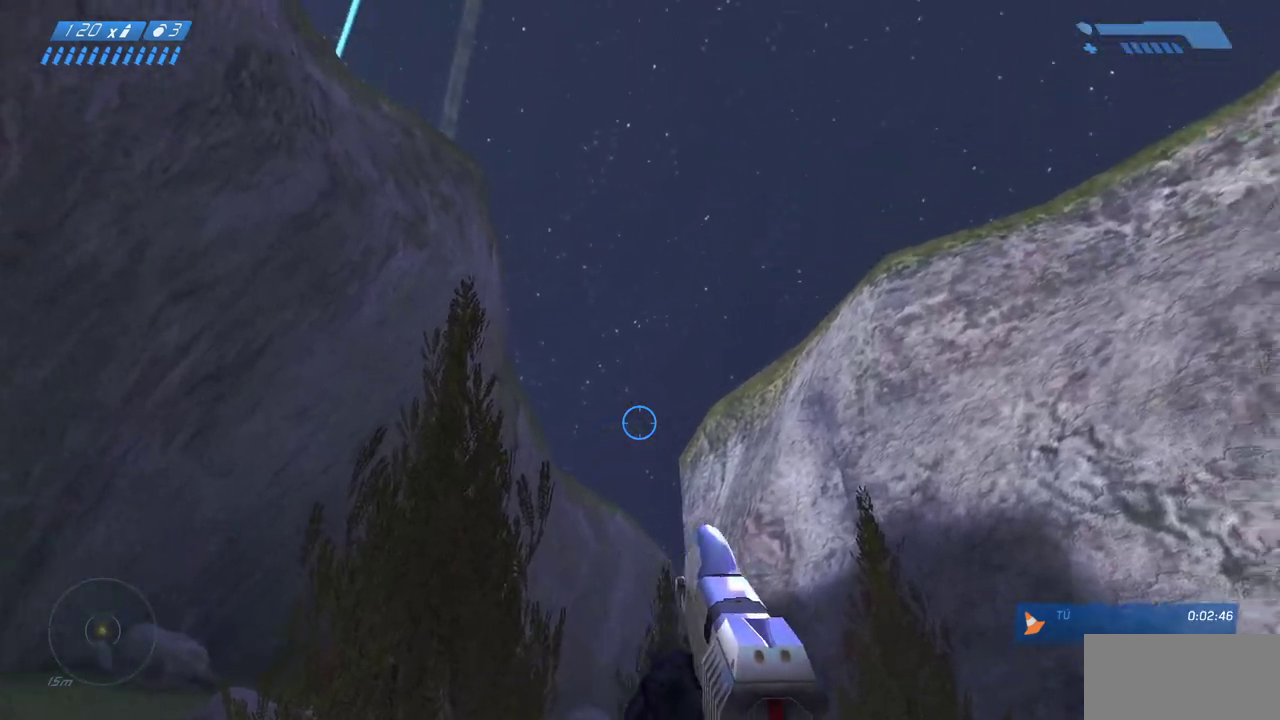
{"keys": ["w"], "mouse": [], "events": []}
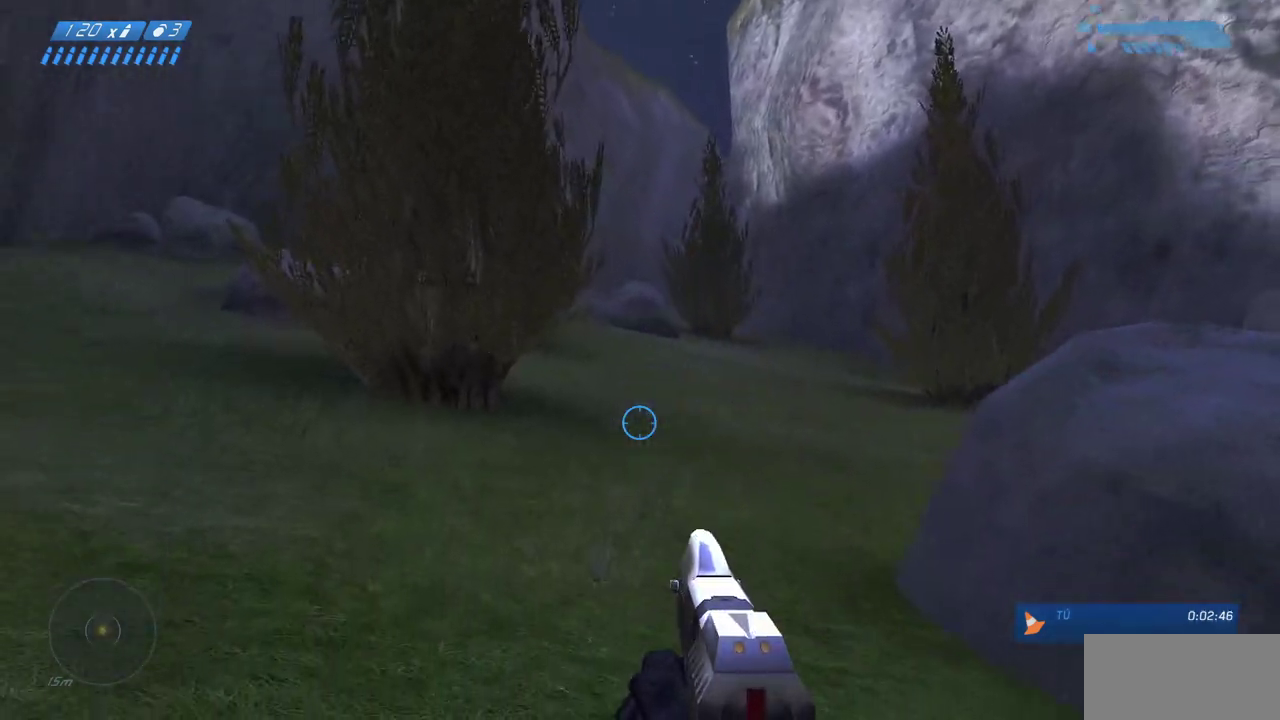
{"keys": ["w"], "mouse": [], "events": []}
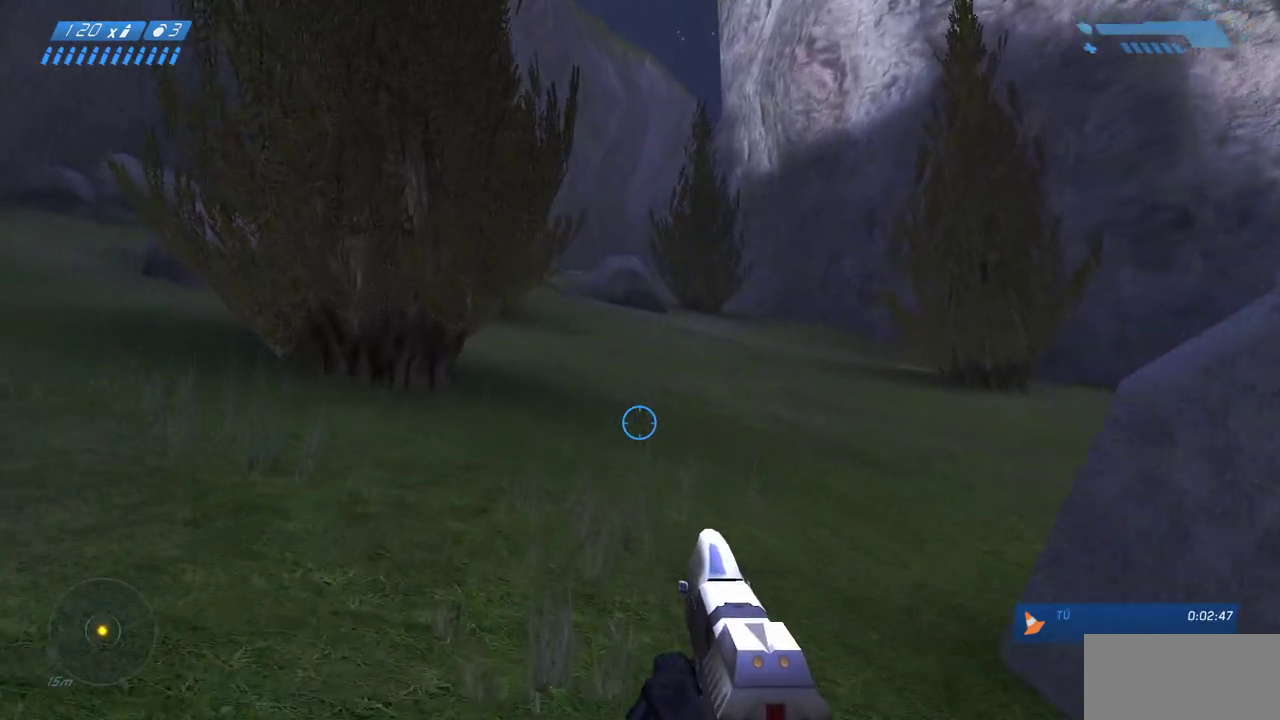
{"keys": ["w"], "mouse": ["mb4"], "events": [[433, "mouse_mb4", "down"]]}
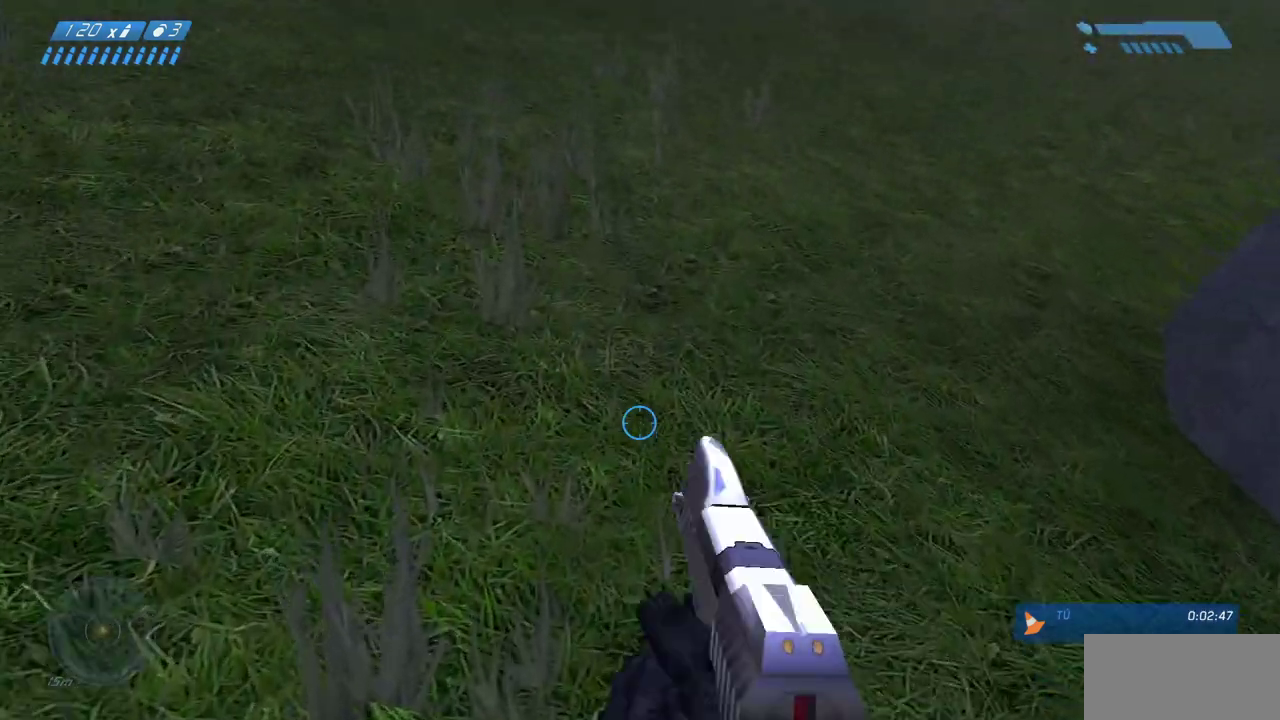
{"keys": ["w"], "mouse": [], "events": [[50, "mouse_mb4", "up"]]}
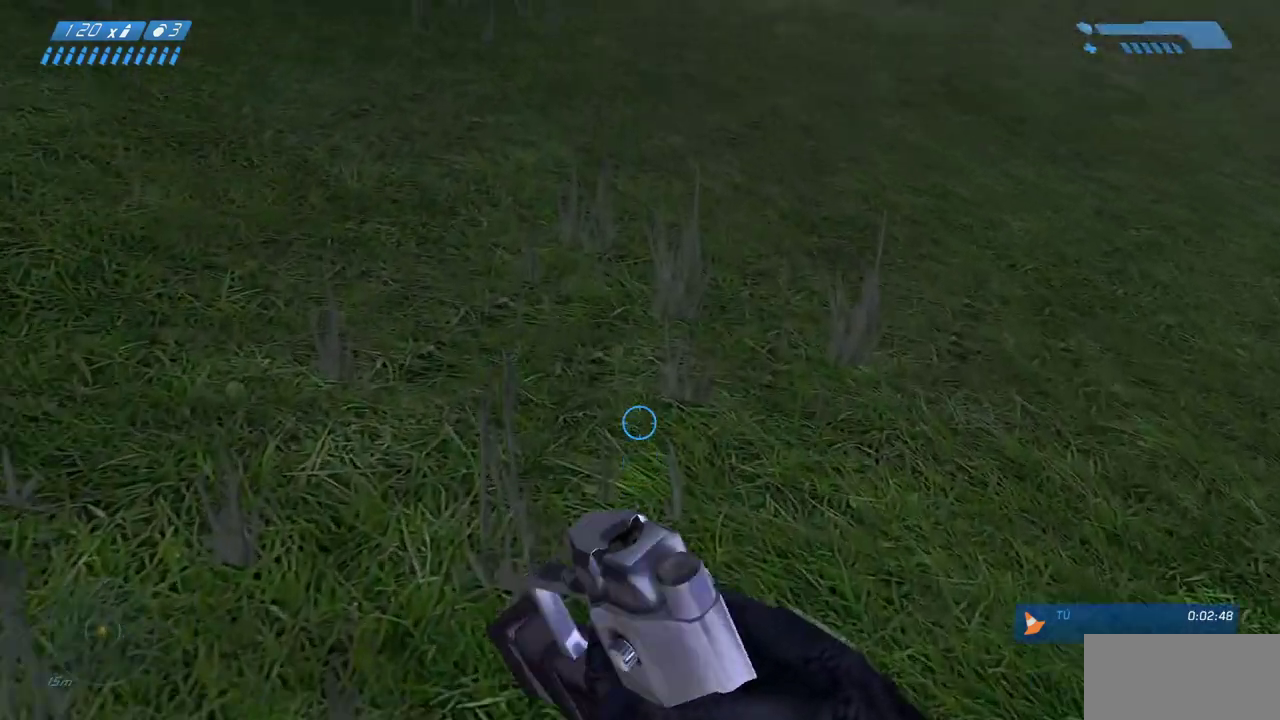
{"keys": ["w"], "mouse": [], "events": []}
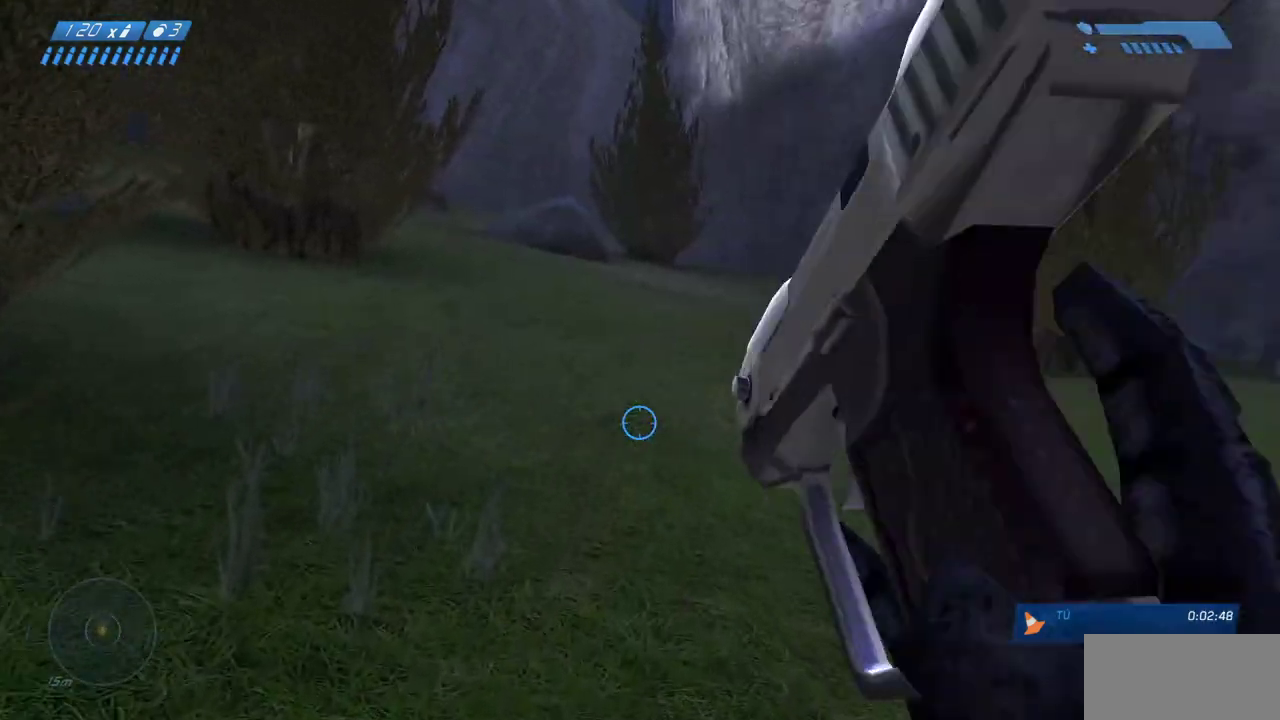
{"keys": ["w"], "mouse": ["mb4"], "events": [[467, "mouse_mb4", "down"]]}
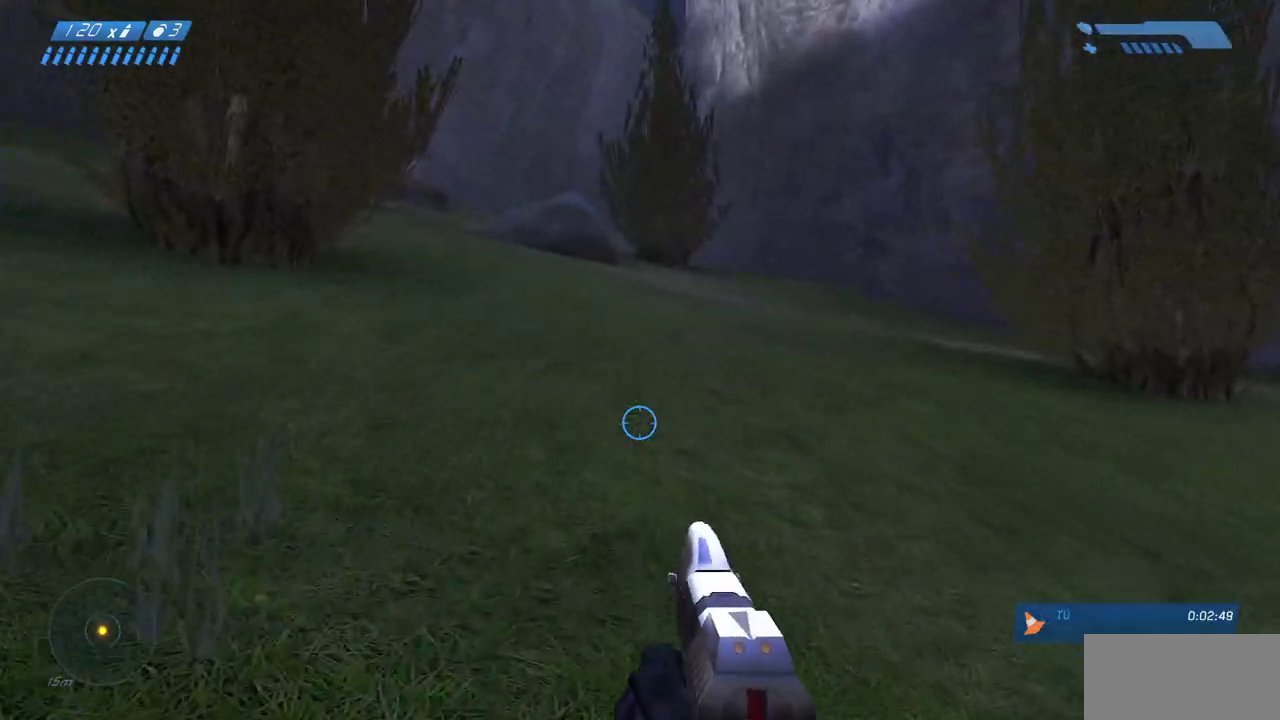
{"keys": ["w"], "mouse": [], "events": [[100, "mouse_mb4", "up"]]}